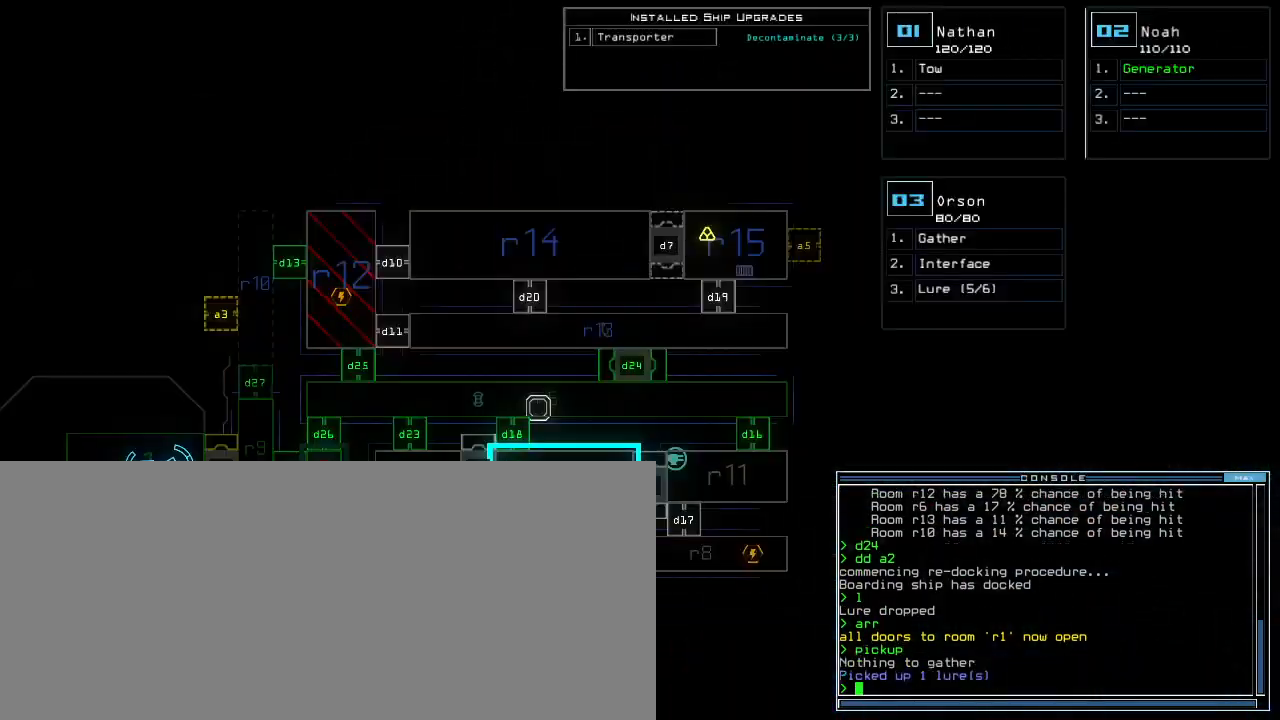
Gameplay with keyboard; each line is a JSON object with the keys held at the frame after it. "events" lists presses ("down") and releases ("up") of ".", "0", "1", "2", "3", "4", "5", "6", "7", "8", "9", "a", "b", "backspace", "c", "caps_lock", "comma", "ctrl_l", "ctrl_r", "d", "down", "e", "equals", "escape", "f", "g", "h", "j", "k", "l", "left", "m", "minus", "n", "o", "p", "q", "quote", "return", "right", "s", "semicolon", "shift_l", "shift_r", "space", "t", "tab", "tilde", "u", "up", "v", "w", "x", "y" and "z" between this image and that frame as [ms after this image, input, new state], when the widget could be followed in between. No other keys are recorded. Mouse input is not recorded. Not read: f5 i other_keys r.
{"keys": [], "events": []}
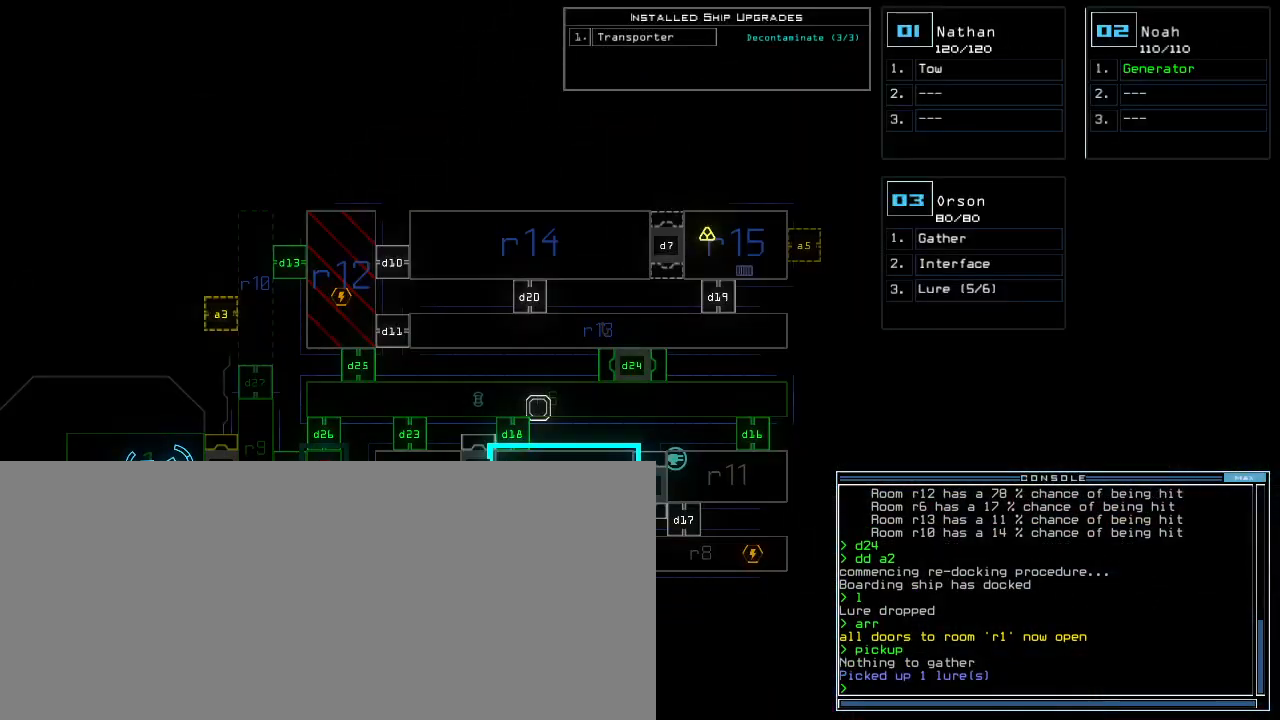
{"keys": [], "events": []}
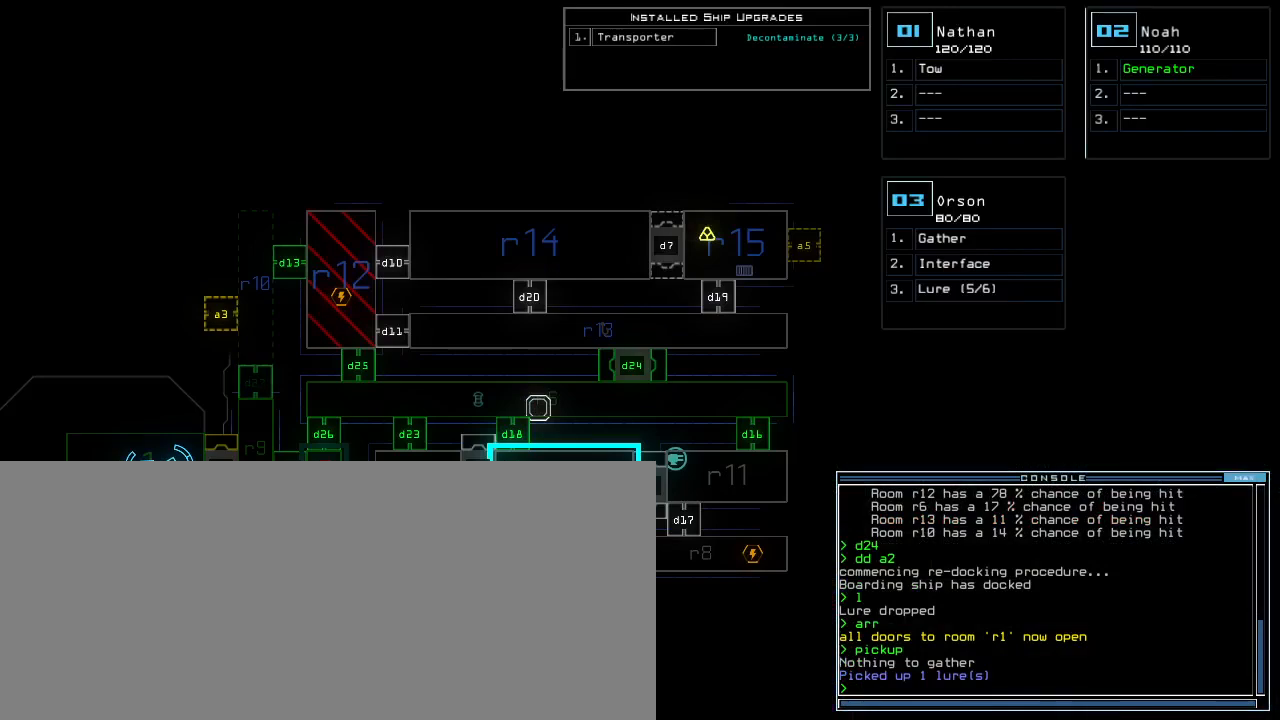
{"keys": [], "events": []}
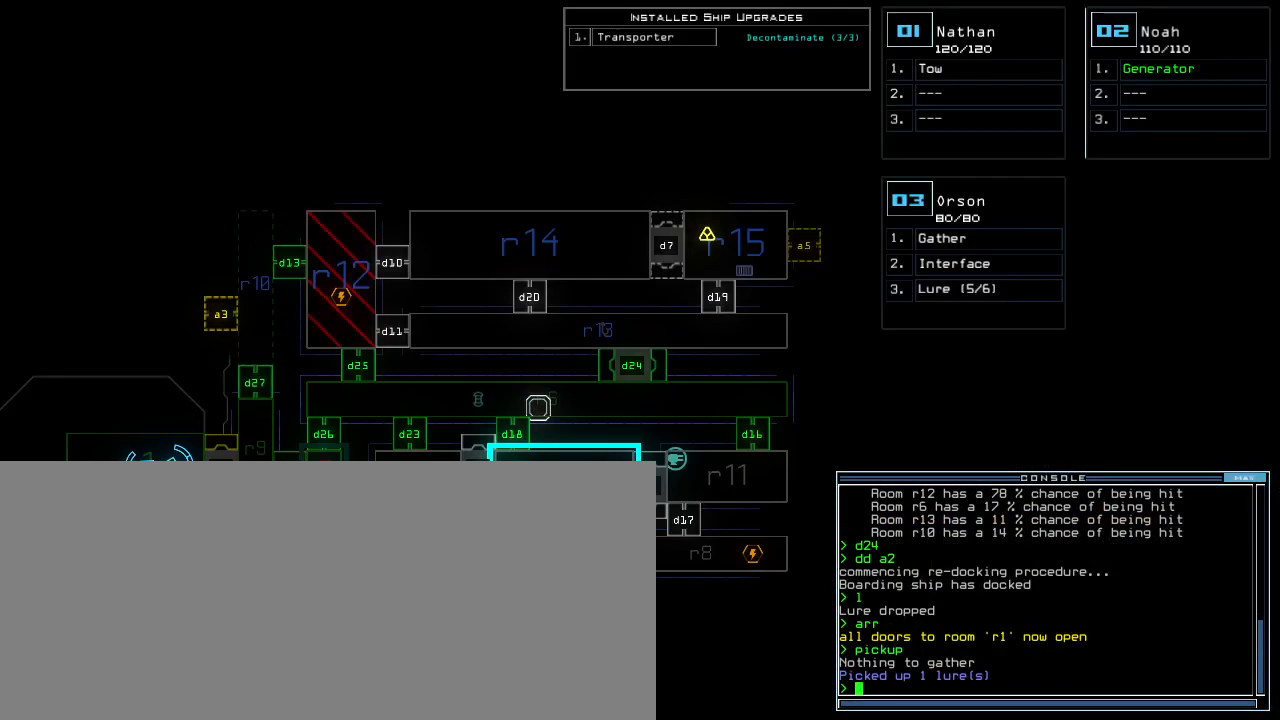
{"keys": [], "events": [[320, "a", "down"], [380, "return", "down"], [420, "a", "up"], [440, "return", "up"]]}
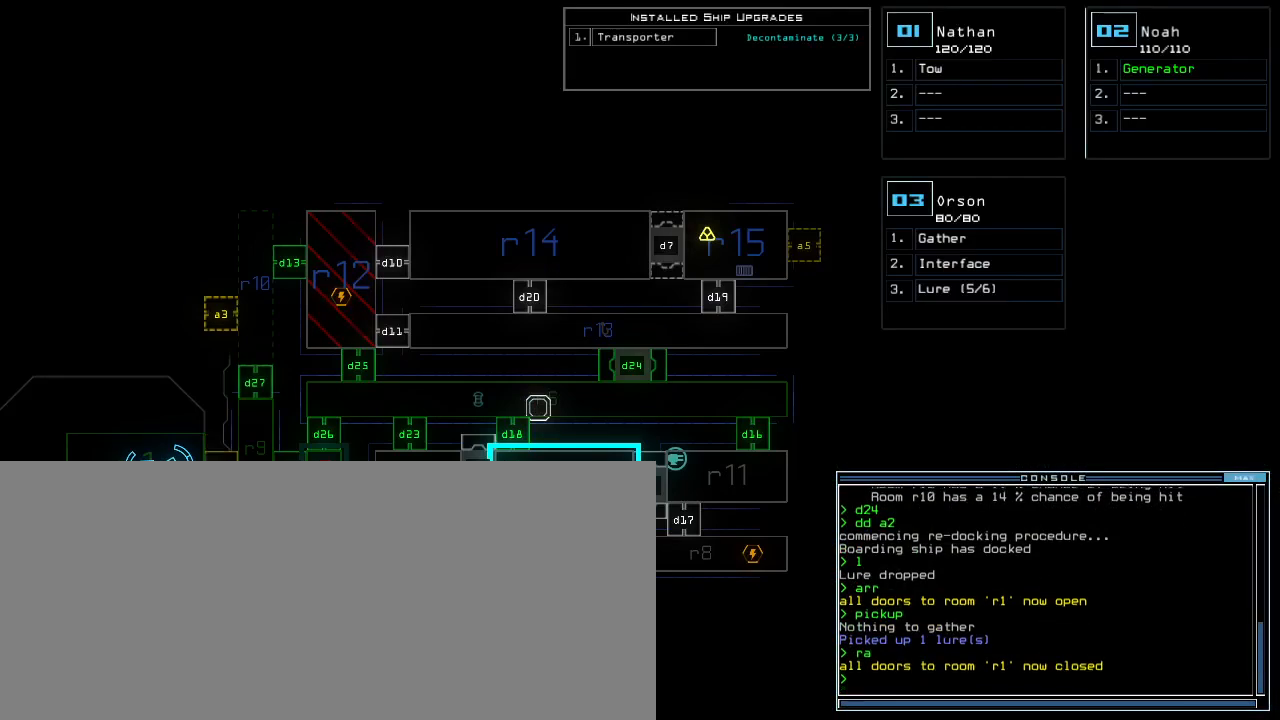
{"keys": [], "events": []}
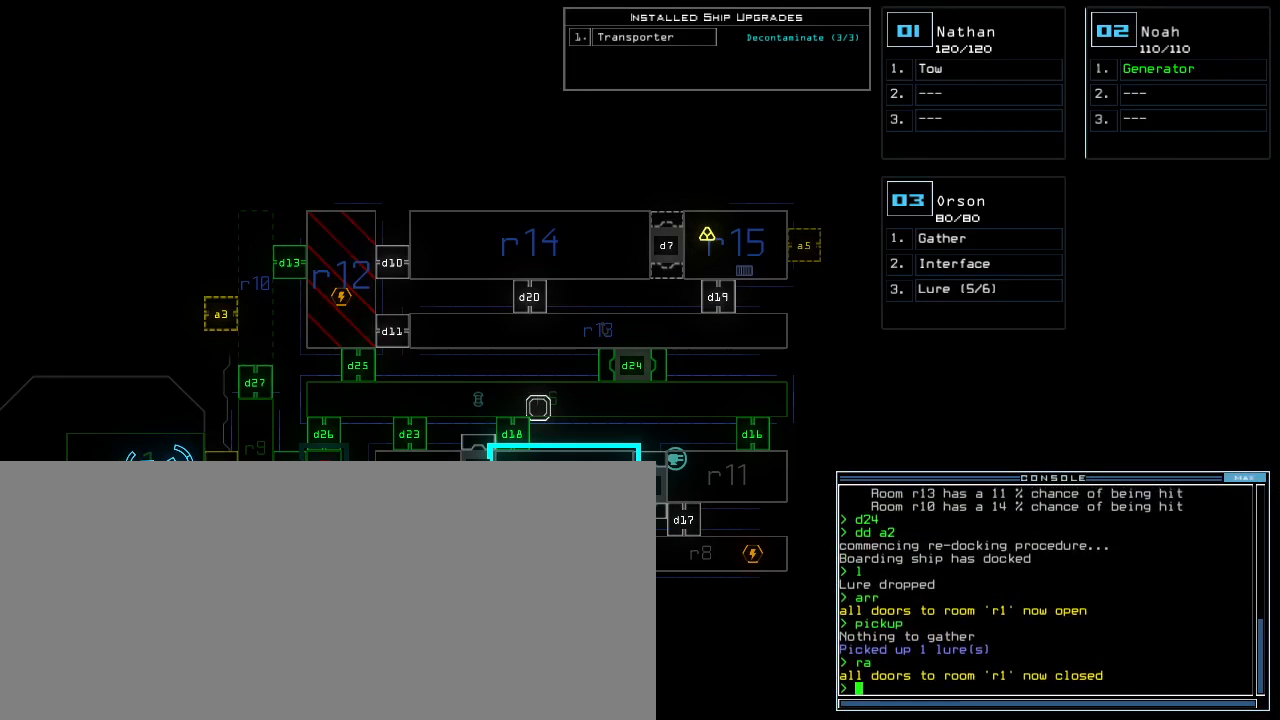
{"keys": [], "events": [[100, "d", "down"], [140, "d", "up"], [200, "d", "down"], [260, "d", "up"], [280, "space", "down"], [360, "a", "down"], [420, "space", "up"], [460, "a", "up"]]}
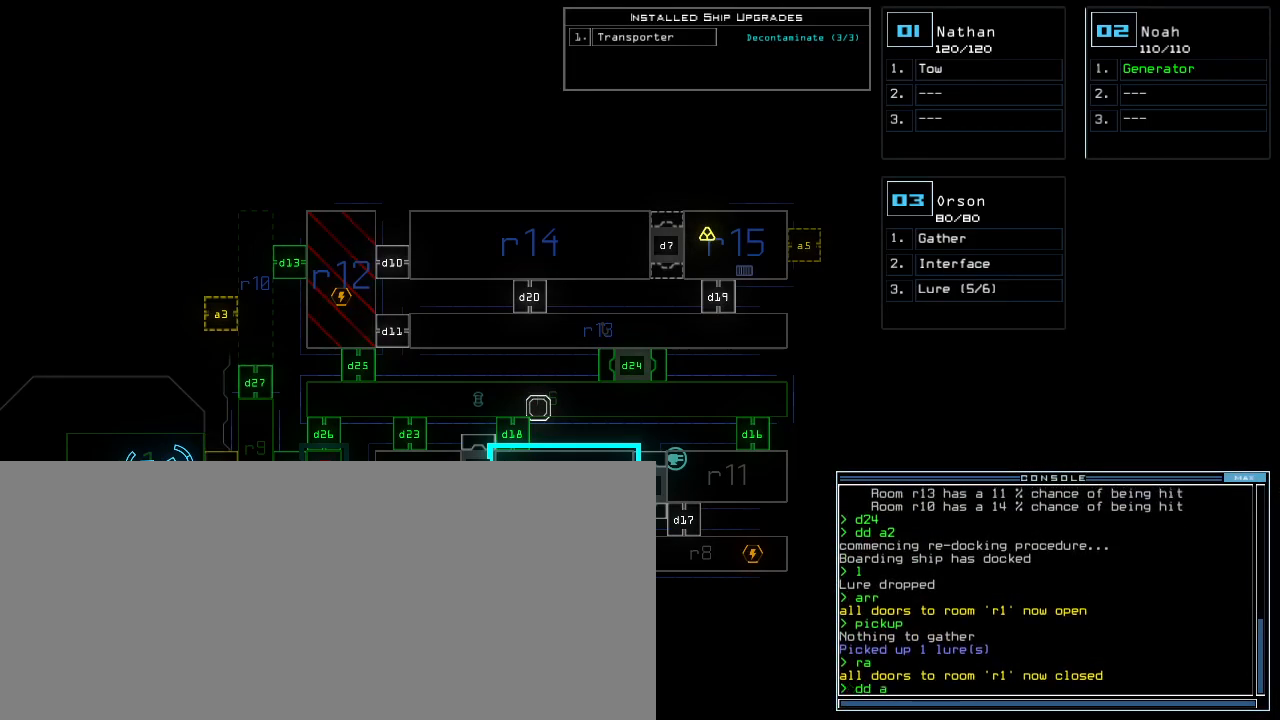
{"keys": [], "events": []}
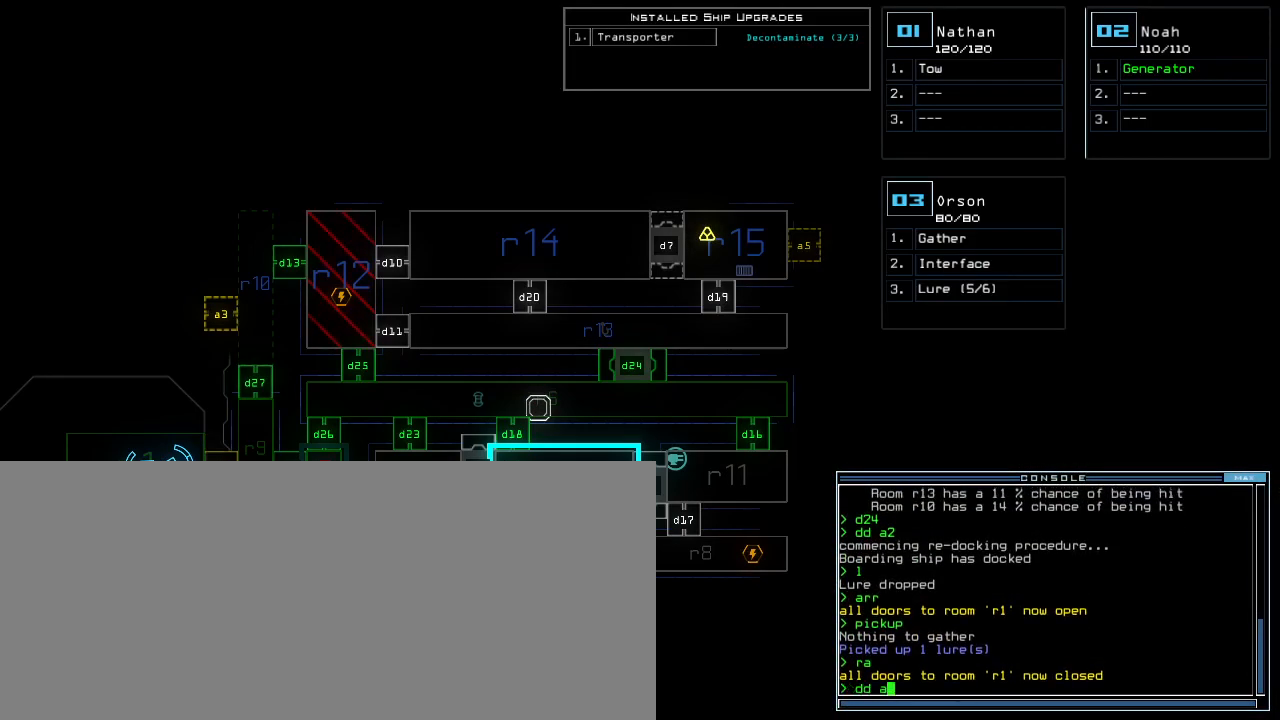
{"keys": [], "events": [[220, "1", "down"], [300, "1", "up"], [300, "return", "down"], [340, "return", "up"]]}
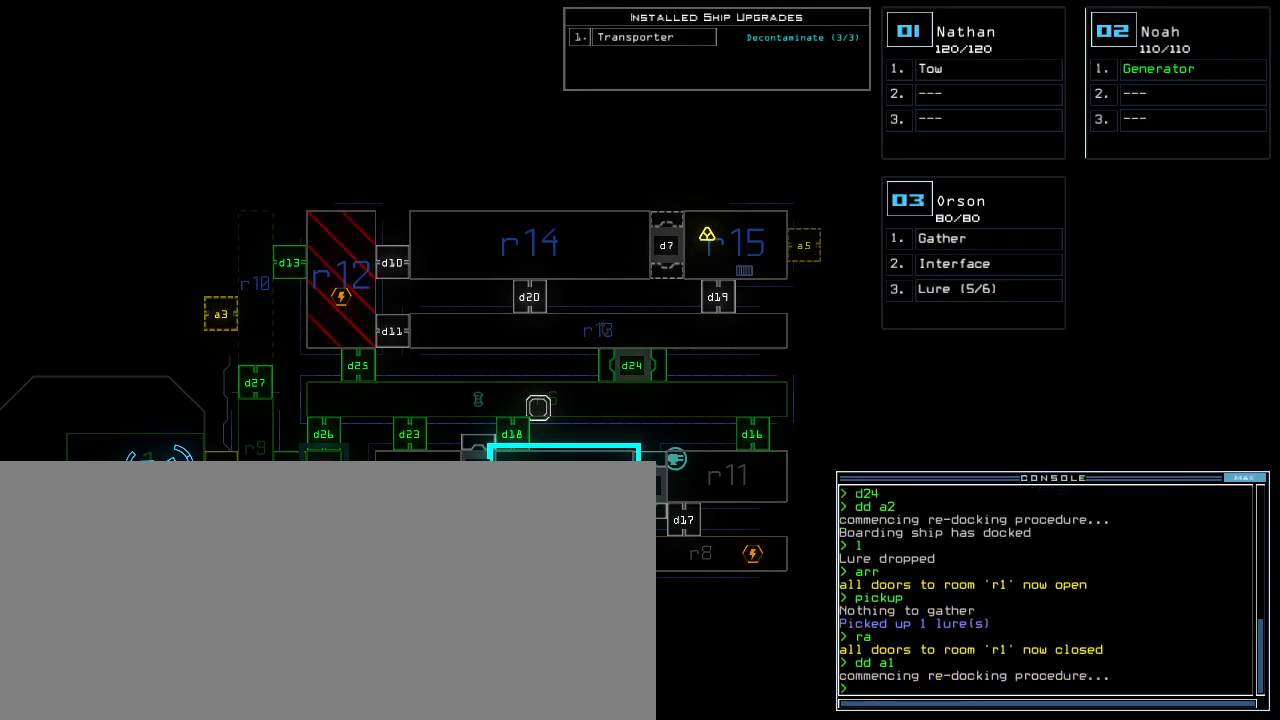
{"keys": [], "events": []}
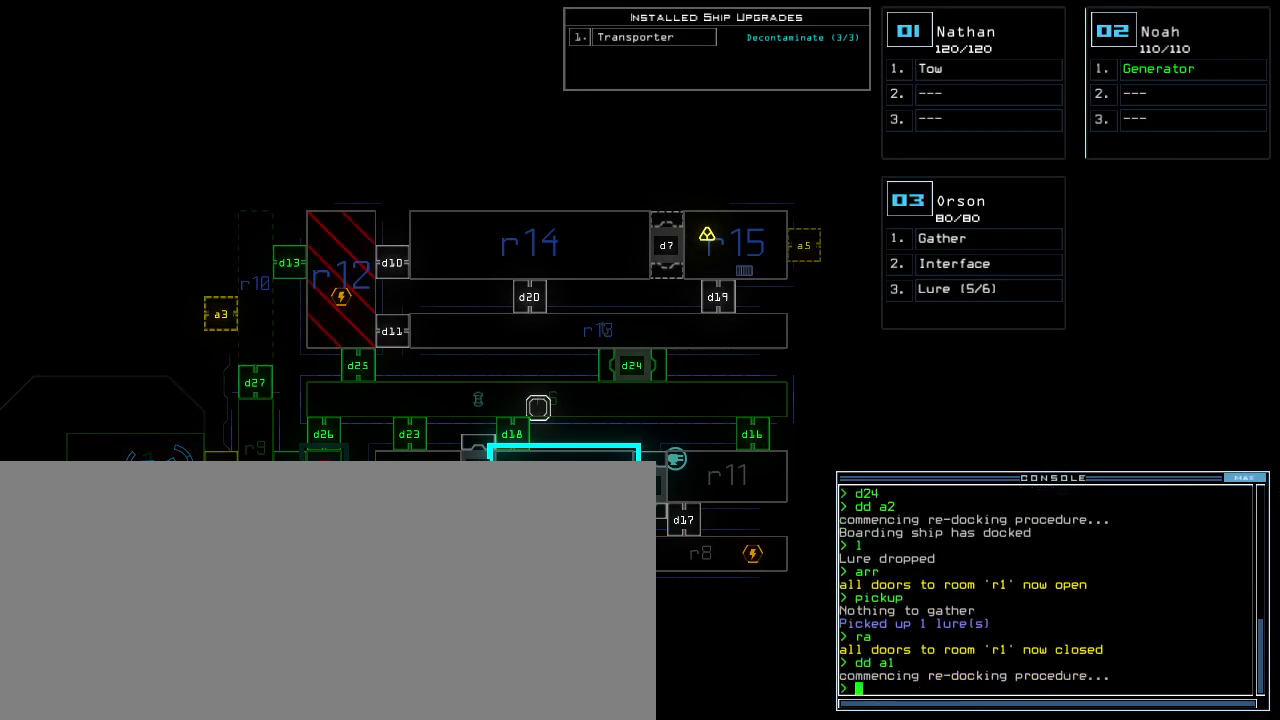
{"keys": [], "events": []}
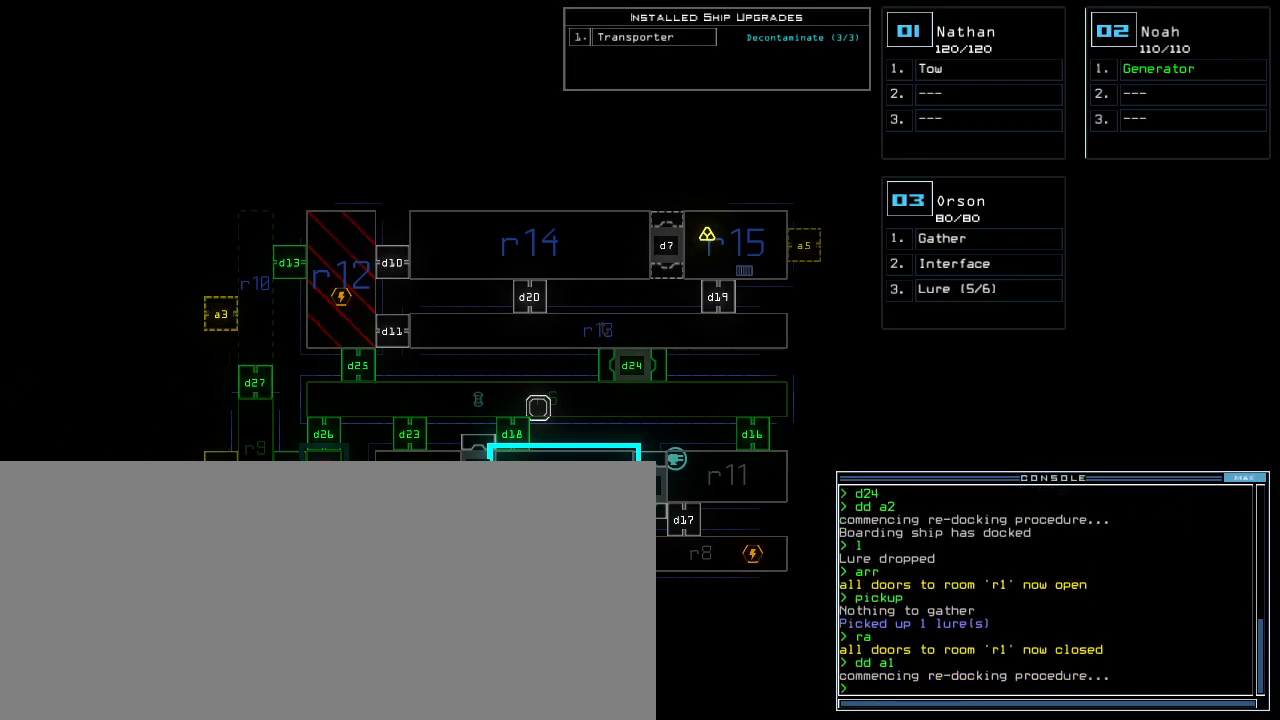
{"keys": [], "events": []}